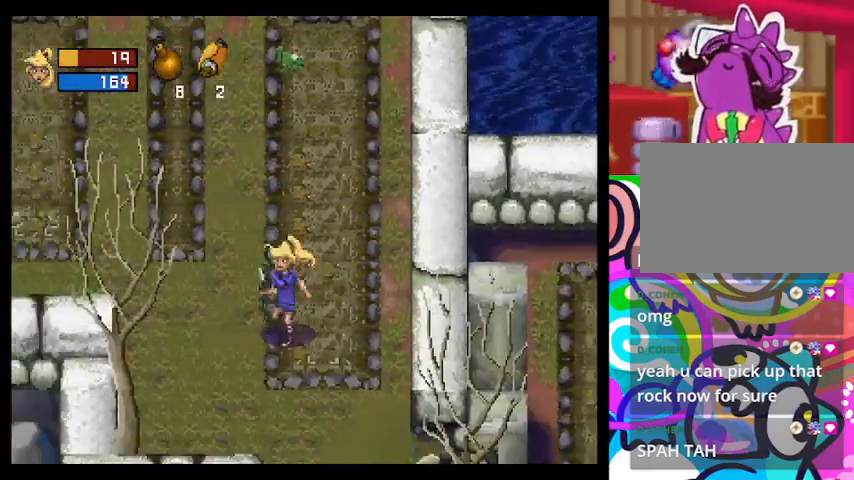
Gameplay with a controller (PlayStation layout); each line is a JSON object with the inputs held at the frame after it (dt_ms = milliseconds from this image to that frame). "events" lists button and stick changes between this image and that frame as [ms after this image, input, new state], when the widget could be followed in between. Not read: right_stick.
{"dt_ms": 500, "buttons": ["TRIANGLE"], "left_stick": "down-right", "events": [[500, "left_stick", "down-right"]]}
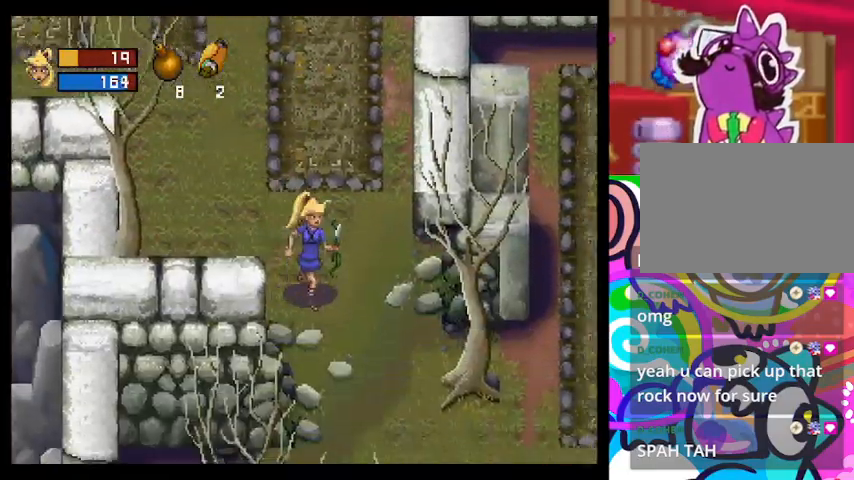
{"dt_ms": 500, "buttons": [], "left_stick": "down", "events": [[267, "left_stick", "down"], [433, "TRIANGLE", "up"]]}
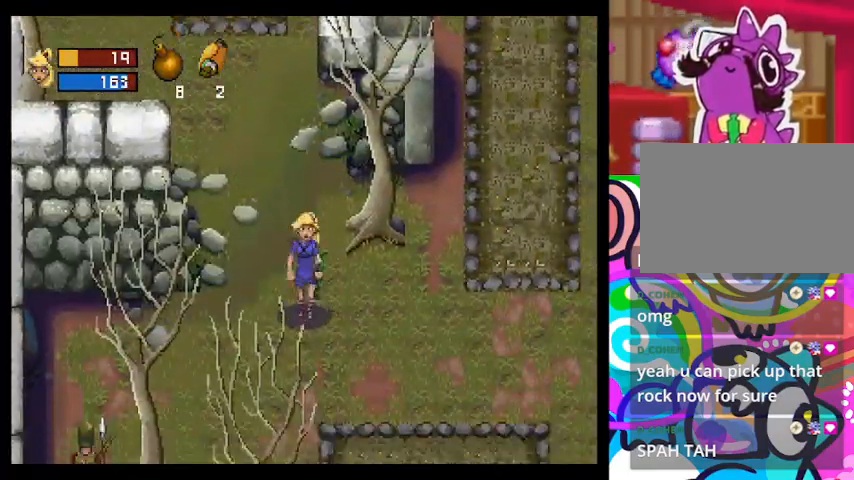
{"dt_ms": 500, "buttons": [], "left_stick": "down-right", "events": [[433, "left_stick", "down-right"]]}
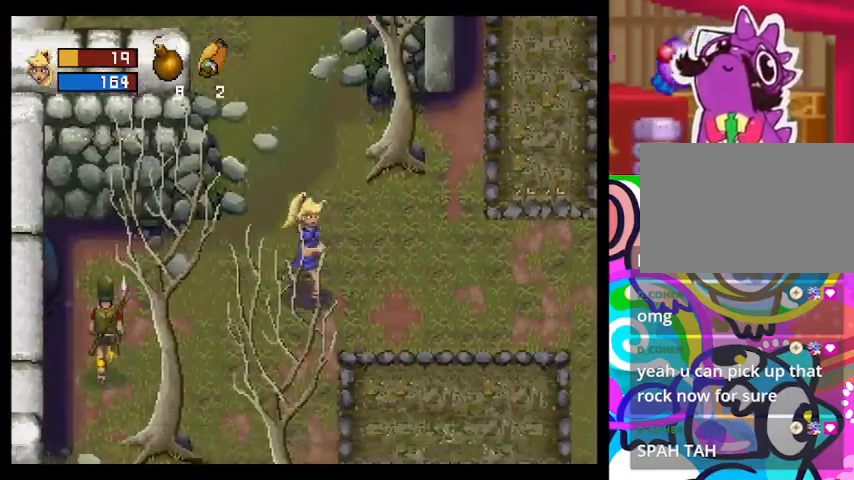
{"dt_ms": 500, "buttons": [], "left_stick": "down", "events": [[500, "left_stick", "down"]]}
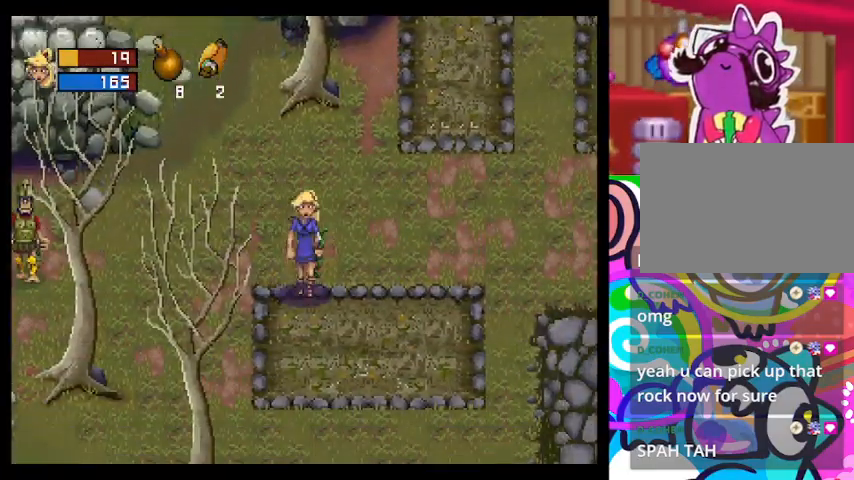
{"dt_ms": 500, "buttons": [], "left_stick": "down-left", "events": [[500, "left_stick", "down-left"]]}
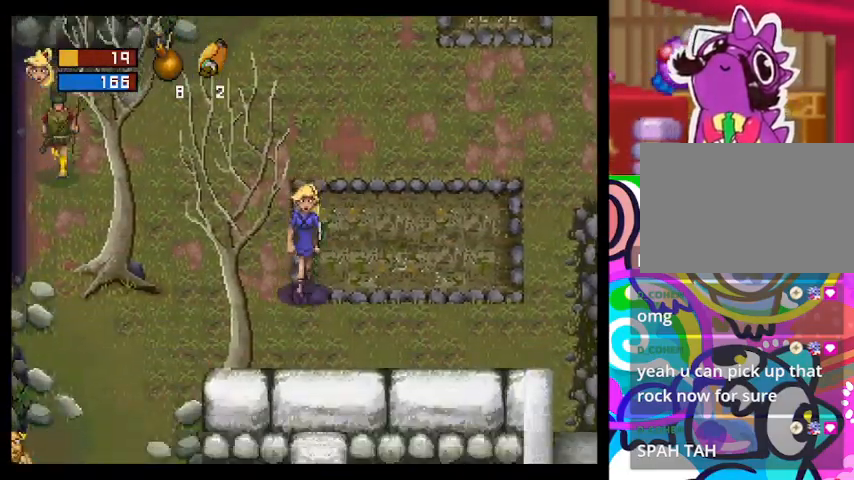
{"dt_ms": 500, "buttons": [], "left_stick": "down-left", "events": []}
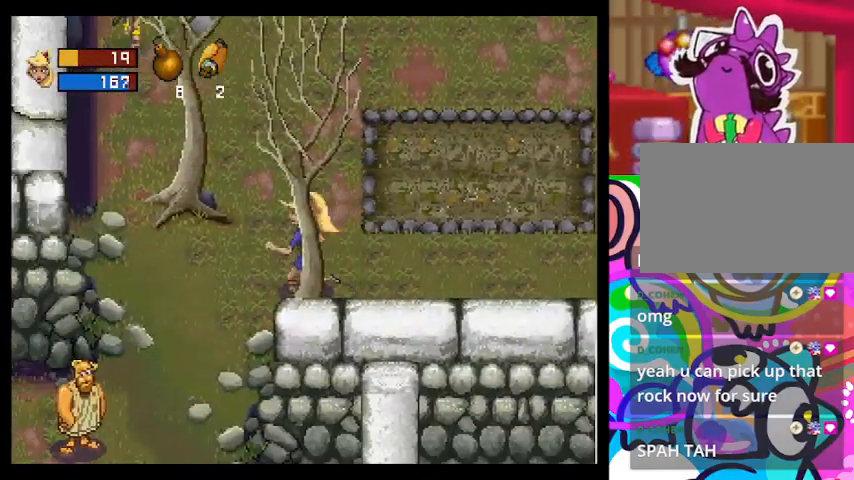
{"dt_ms": 500, "buttons": [], "left_stick": "down-left", "events": []}
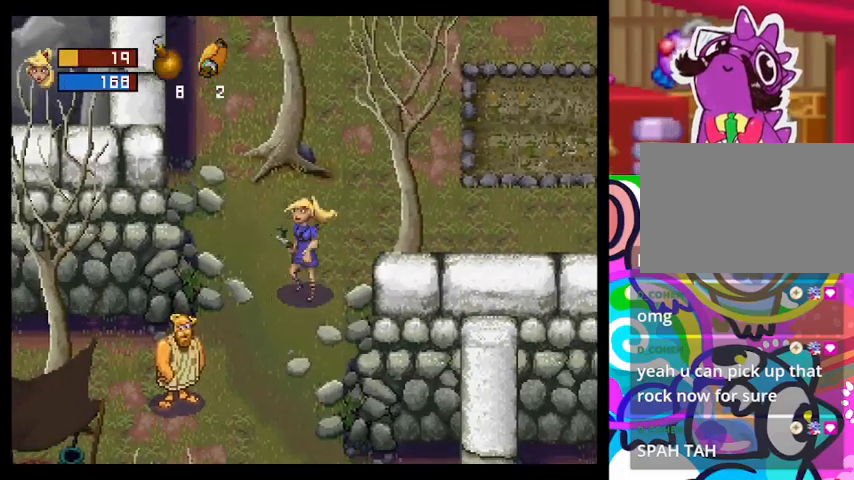
{"dt_ms": 500, "buttons": [], "left_stick": "down-left", "events": []}
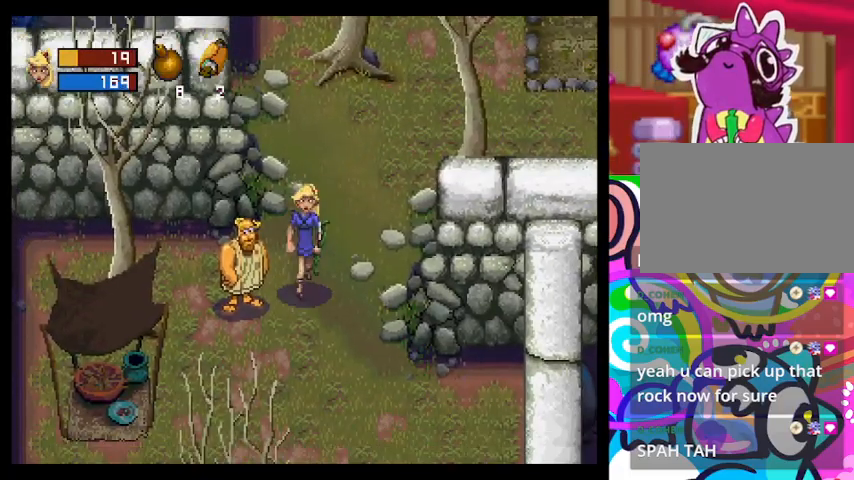
{"dt_ms": 500, "buttons": ["SQUARE"], "left_stick": "center", "events": [[400, "SQUARE", "down"], [400, "left_stick", "center"]]}
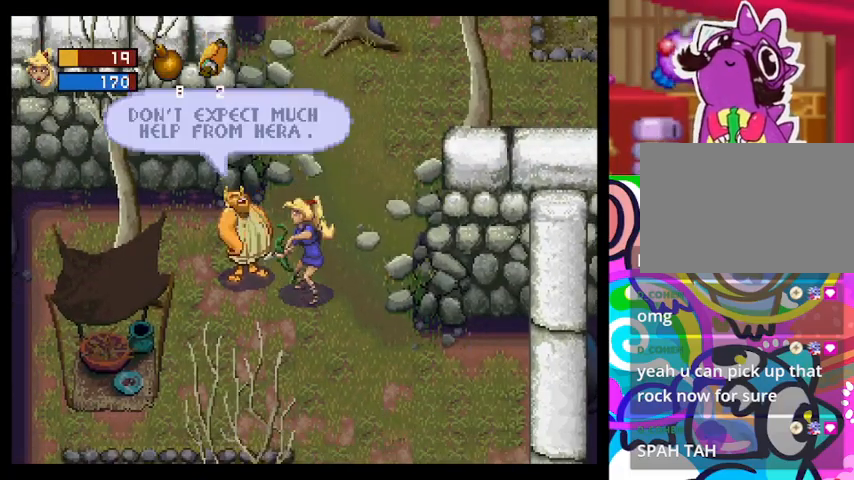
{"dt_ms": 500, "buttons": [], "left_stick": "center", "events": [[33, "SQUARE", "up"]]}
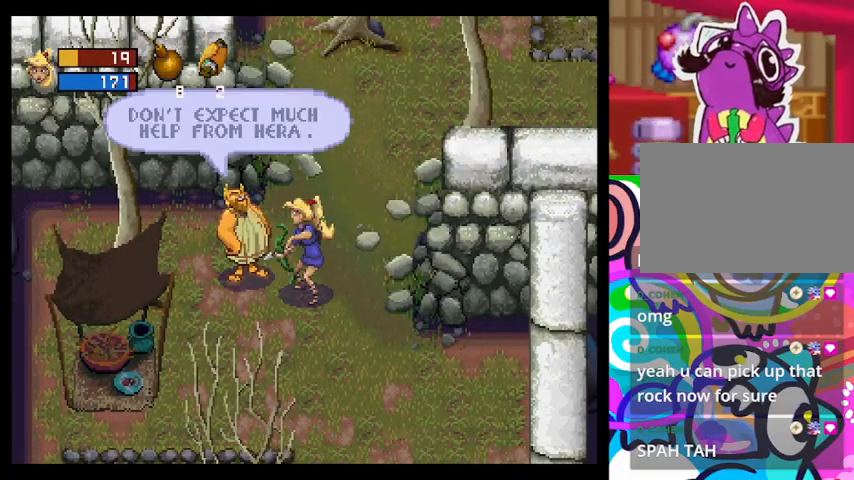
{"dt_ms": 500, "buttons": [], "left_stick": "down-left", "events": [[233, "left_stick", "down"], [433, "left_stick", "down-left"]]}
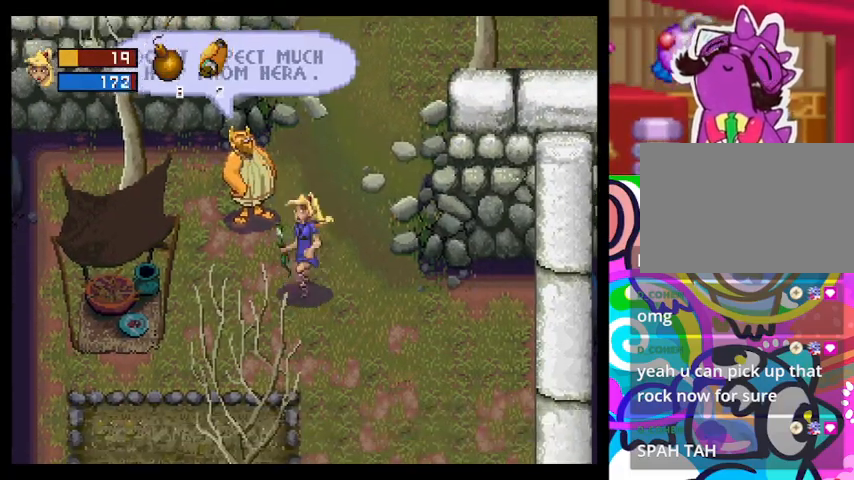
{"dt_ms": 500, "buttons": [], "left_stick": "left", "events": [[100, "left_stick", "left"]]}
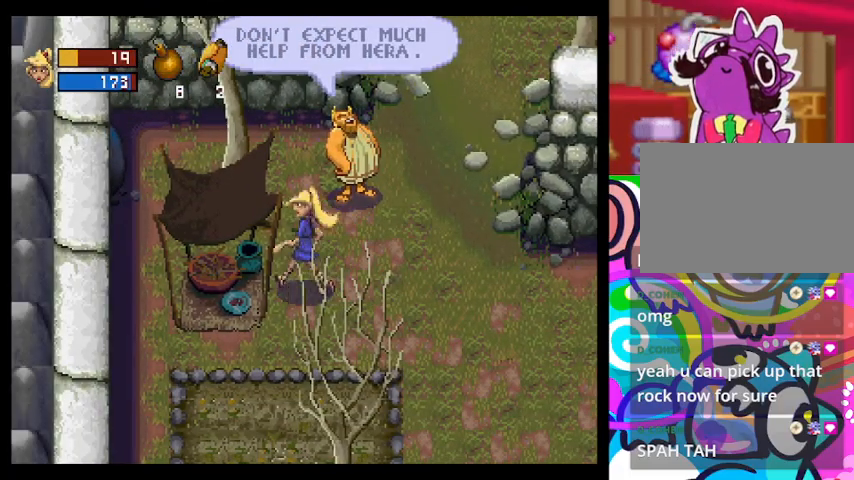
{"dt_ms": 500, "buttons": [], "left_stick": "left", "events": [[100, "SQUARE", "down"], [300, "SQUARE", "up"]]}
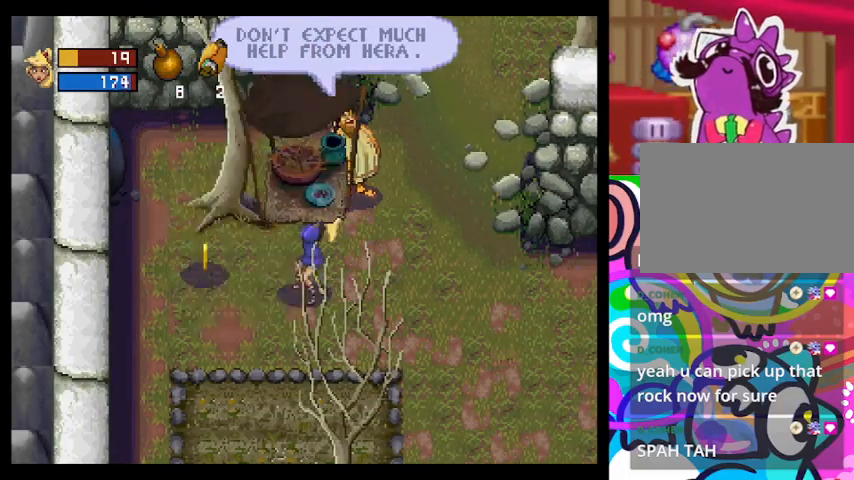
{"dt_ms": 500, "buttons": [], "left_stick": "left", "events": [[100, "left_stick", "center"], [333, "left_stick", "left"]]}
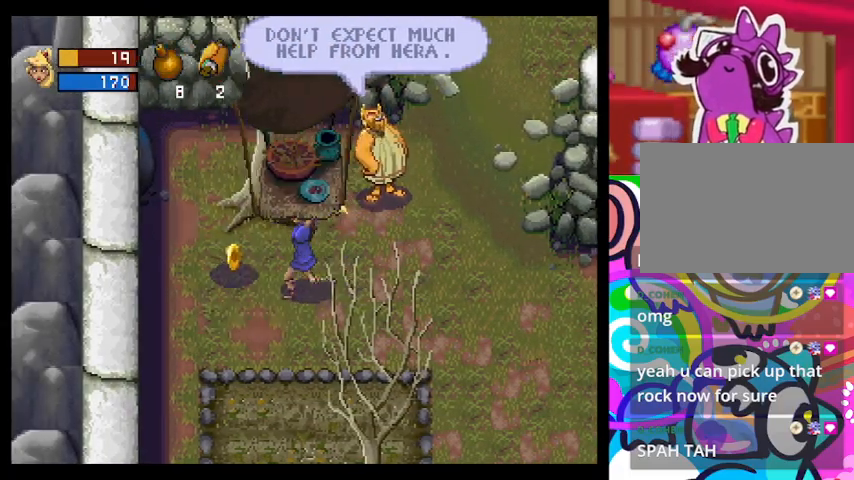
{"dt_ms": 500, "buttons": [], "left_stick": "down-right", "events": [[500, "left_stick", "down-right"]]}
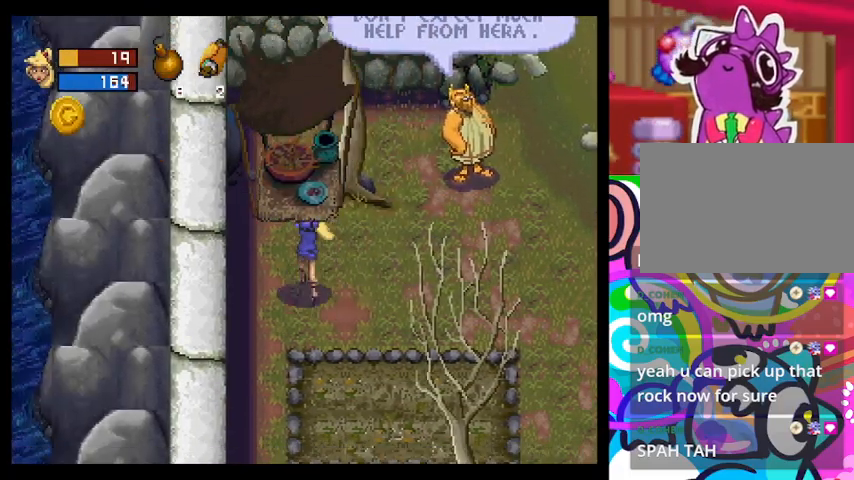
{"dt_ms": 500, "buttons": [], "left_stick": "down-right", "events": []}
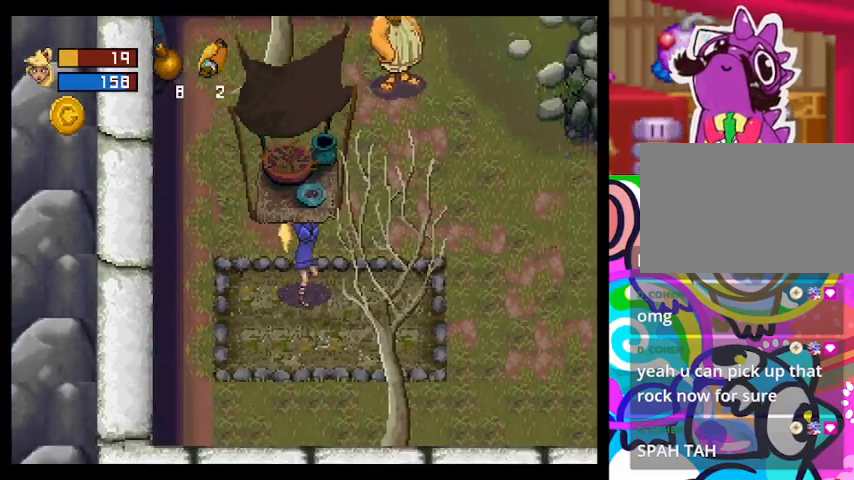
{"dt_ms": 500, "buttons": [], "left_stick": "down-right", "events": []}
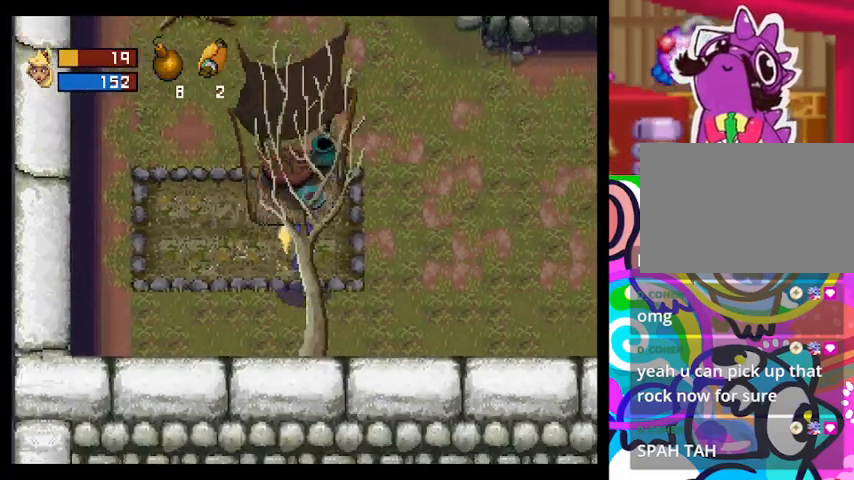
{"dt_ms": 500, "buttons": [], "left_stick": "down-right", "events": []}
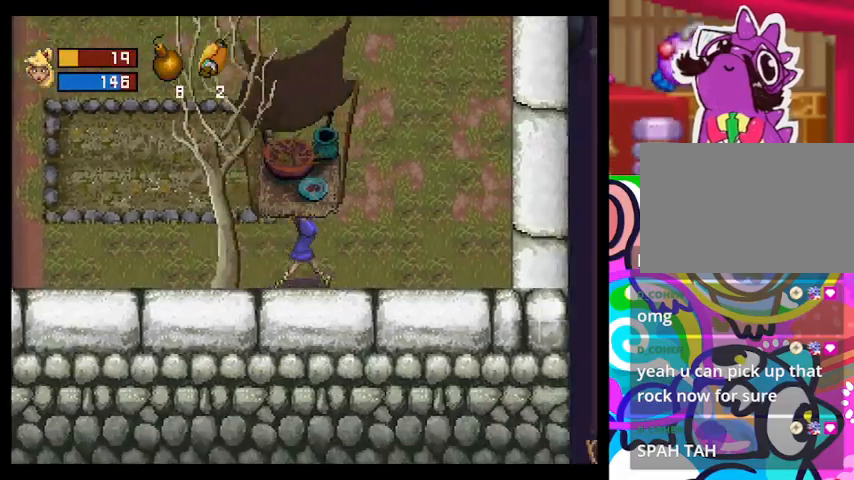
{"dt_ms": 500, "buttons": [], "left_stick": "right", "events": [[33, "left_stick", "right"]]}
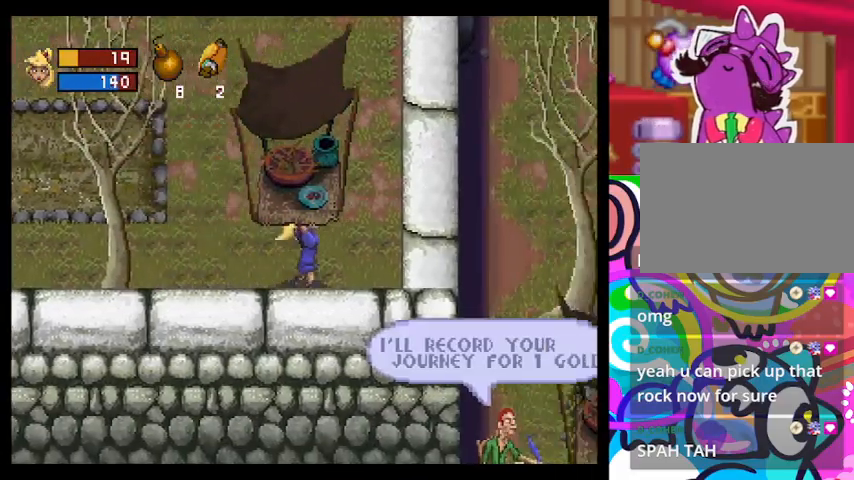
{"dt_ms": 500, "buttons": [], "left_stick": "up", "events": [[167, "left_stick", "up"]]}
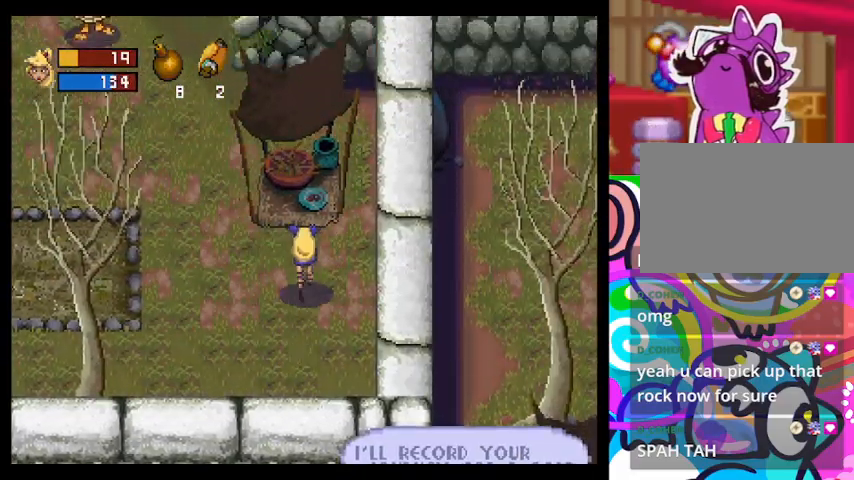
{"dt_ms": 500, "buttons": [], "left_stick": "up-left", "events": [[333, "left_stick", "up-left"]]}
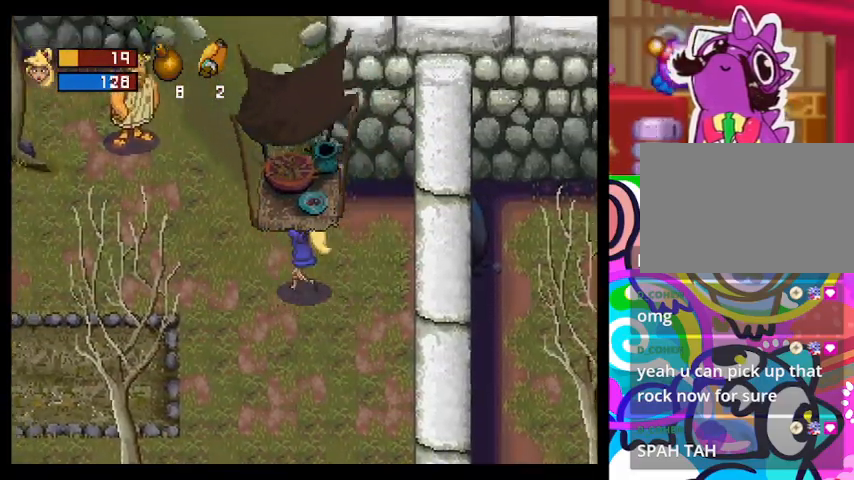
{"dt_ms": 500, "buttons": [], "left_stick": "up-left", "events": []}
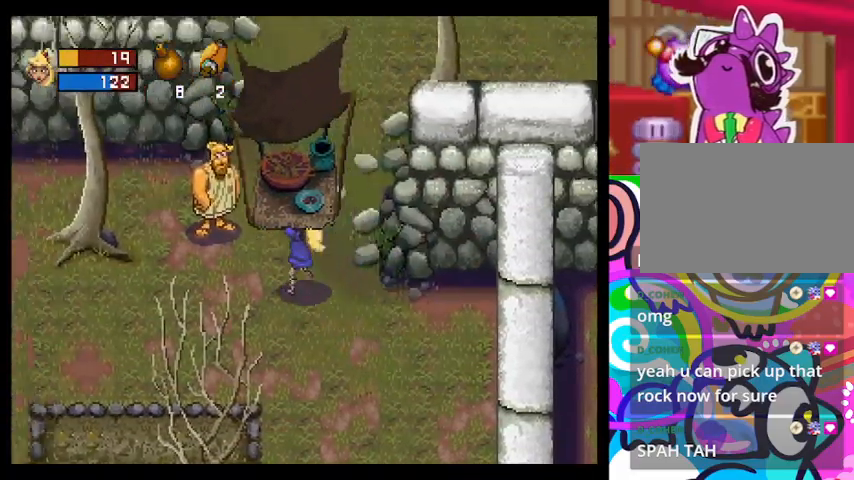
{"dt_ms": 500, "buttons": [], "left_stick": "up", "events": [[300, "left_stick", "up"]]}
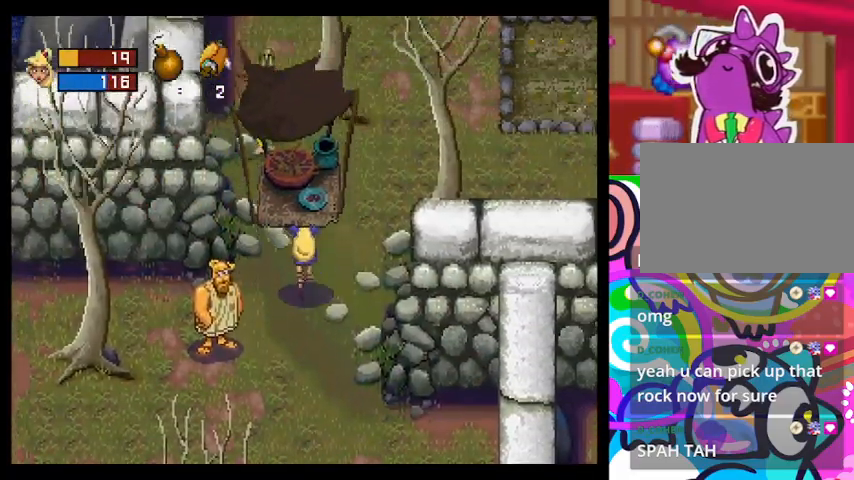
{"dt_ms": 500, "buttons": ["SQUARE"], "left_stick": "up-left", "events": [[67, "left_stick", "up-right"], [367, "left_stick", "up-left"], [433, "SQUARE", "down"]]}
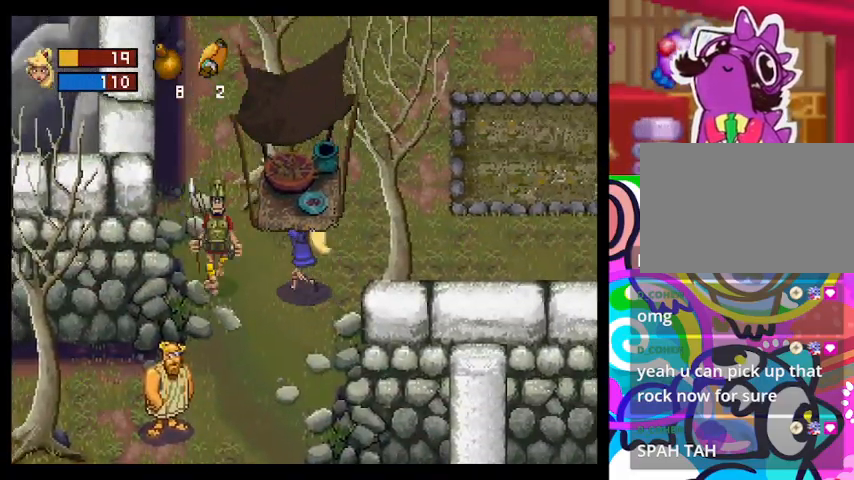
{"dt_ms": 500, "buttons": [], "left_stick": "up-right", "events": [[33, "SQUARE", "up"], [267, "left_stick", "left"], [467, "left_stick", "up-right"]]}
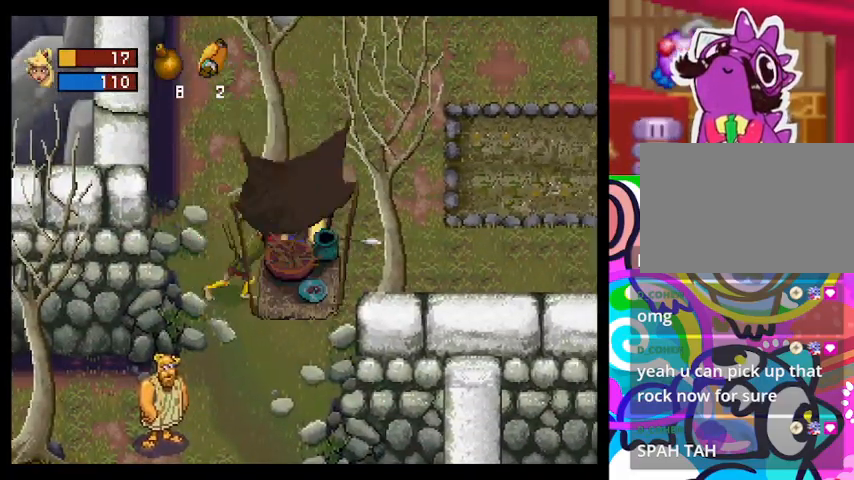
{"dt_ms": 500, "buttons": [], "left_stick": "right", "events": [[500, "left_stick", "right"]]}
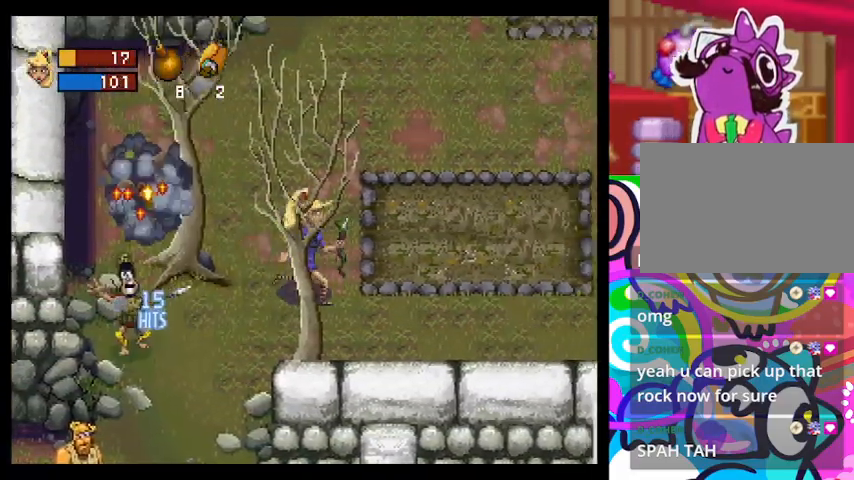
{"dt_ms": 500, "buttons": [], "left_stick": "right", "events": []}
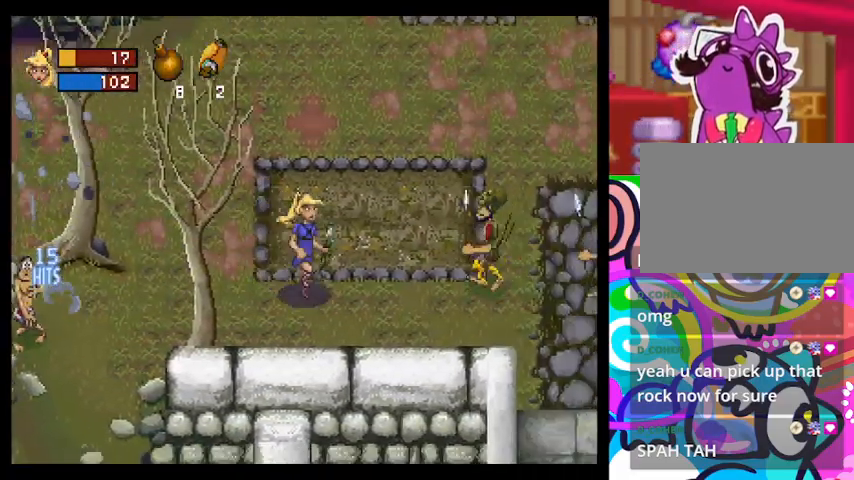
{"dt_ms": 500, "buttons": [], "left_stick": "up-left", "events": [[100, "left_stick", "down-left"], [233, "left_stick", "left"], [500, "left_stick", "up-left"]]}
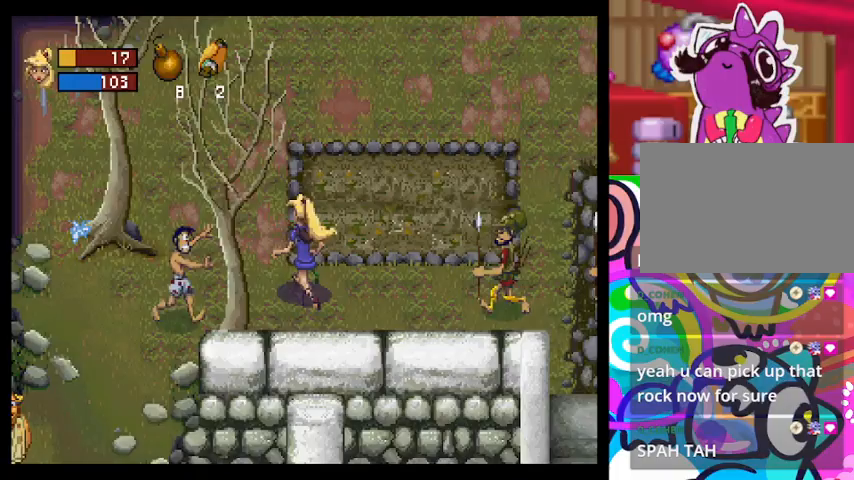
{"dt_ms": 1000, "buttons": ["R1"], "left_stick": "up-right"}
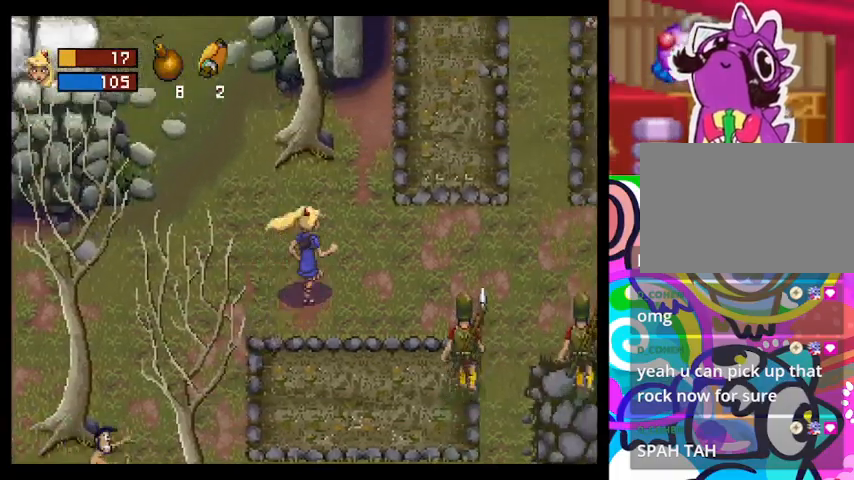
{"dt_ms": 500, "buttons": [], "left_stick": "up-right", "events": [[400, "R1", "up"]]}